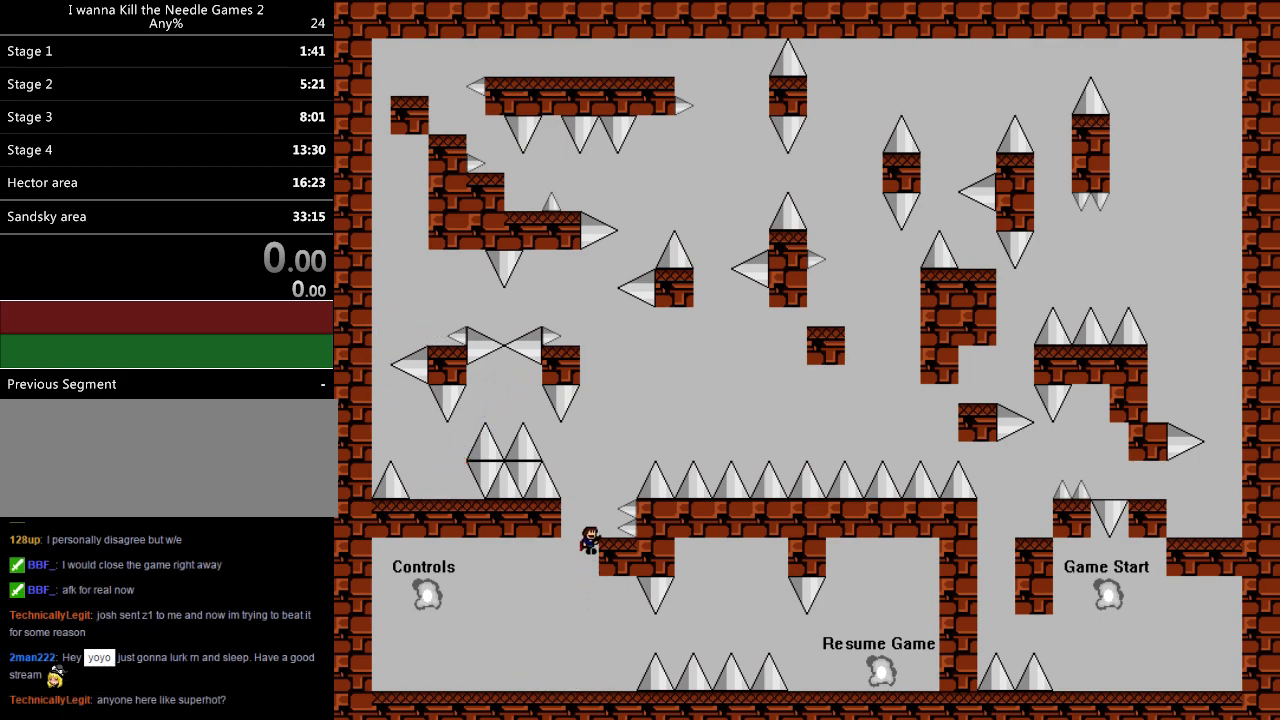
Gameplay with keyboard; each line is a JSON object with the keys held at the frame after it. "events" lists presses ("down") and releases ("up") of "down", "left", "r", "right", "shift", "up" and "z" between this image and that frame as [ms after this image, input, new state], when the widget could be followed in between. No other keys are recorded. Mouse input is not recorded.
{"keys": ["left", "shift"], "events": [[160, "right", "up"], [160, "shift", "up"], [340, "left", "down"], [360, "shift", "down"]]}
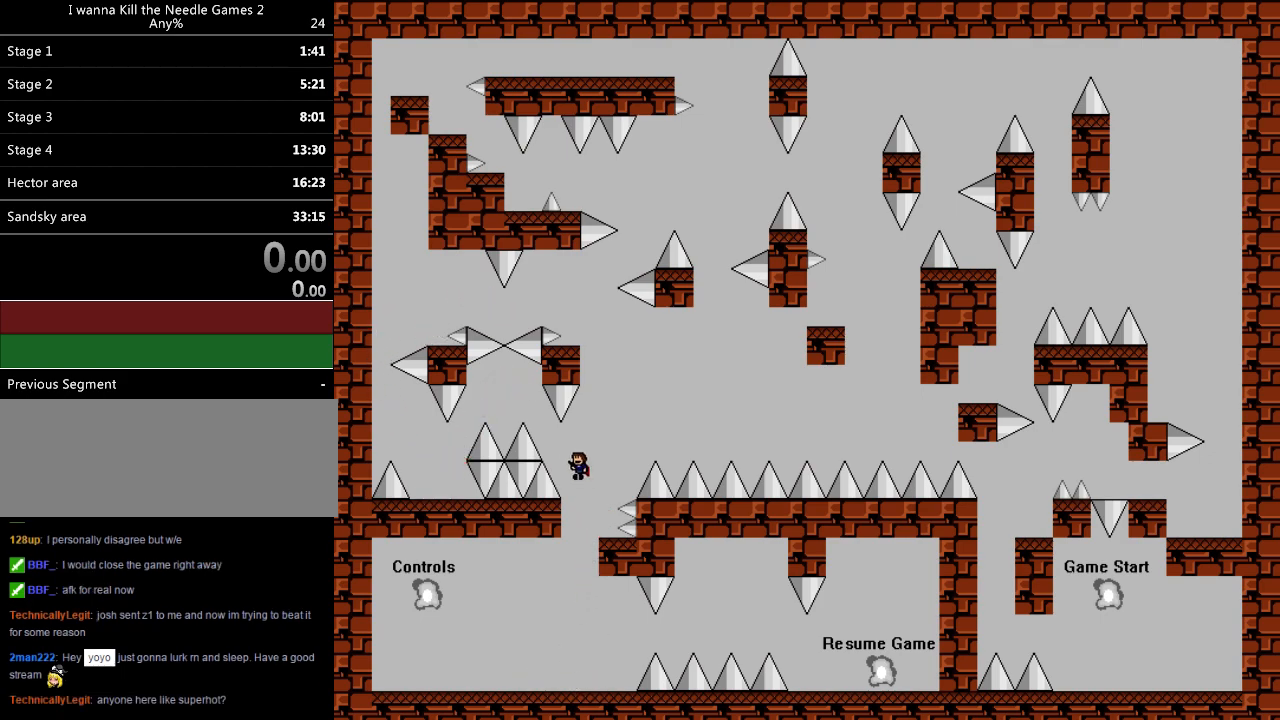
{"keys": ["left"], "events": [[100, "shift", "up"], [180, "shift", "down"], [340, "shift", "up"]]}
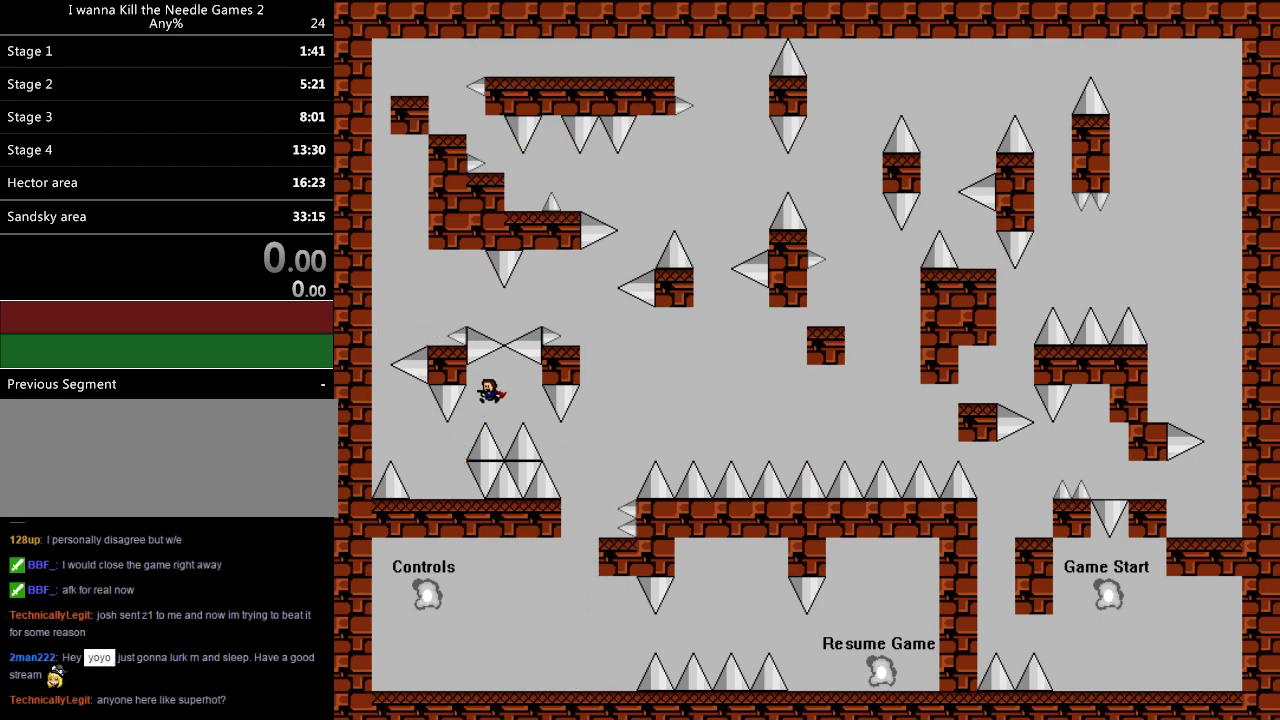
{"keys": ["left", "shift"], "events": [[340, "shift", "down"]]}
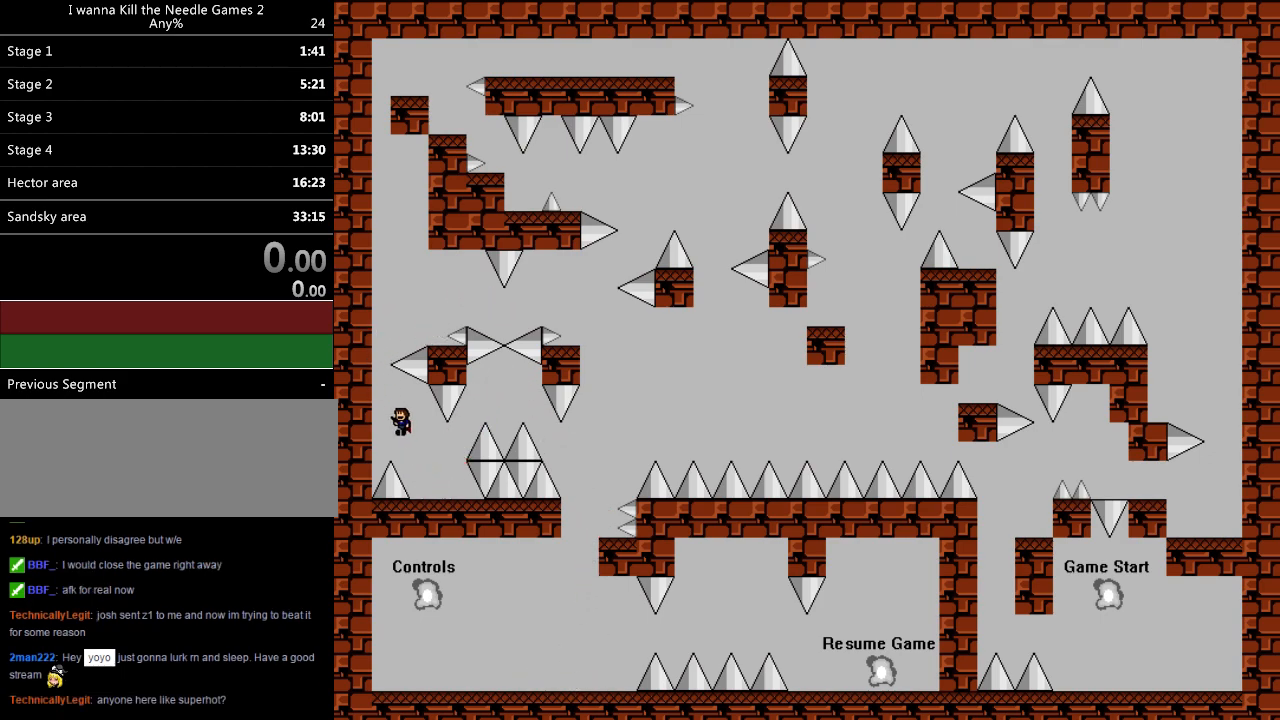
{"keys": ["right"], "events": [[120, "shift", "up"], [180, "shift", "down"], [260, "left", "up"], [300, "right", "down"], [440, "shift", "up"]]}
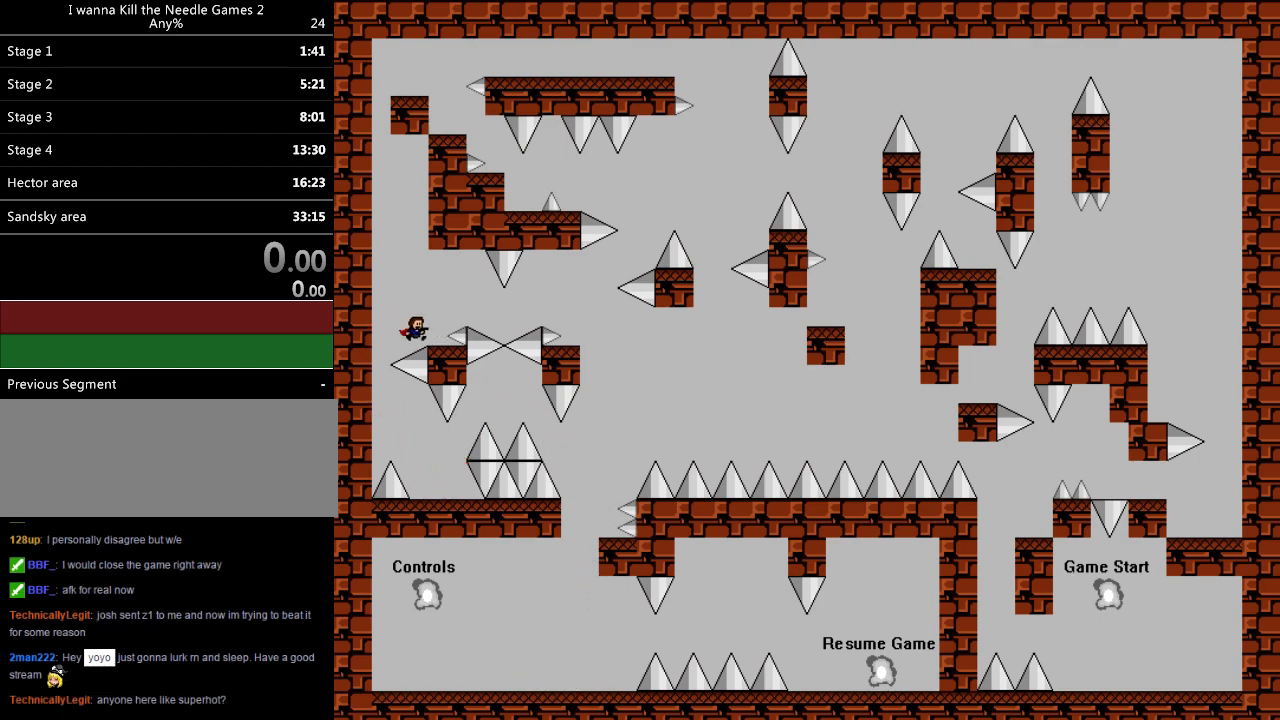
{"keys": ["right"], "events": [[60, "right", "up"], [160, "right", "down"]]}
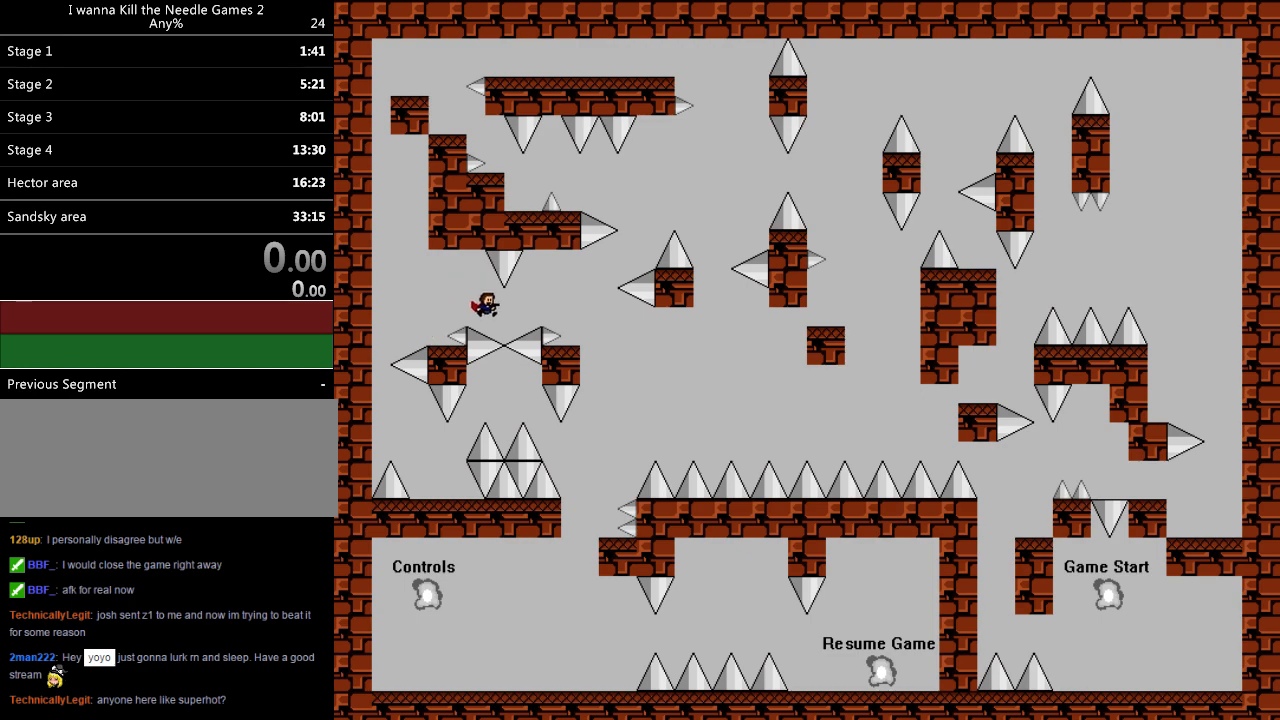
{"keys": [], "events": [[100, "shift", "down"], [160, "shift", "up"], [480, "right", "up"]]}
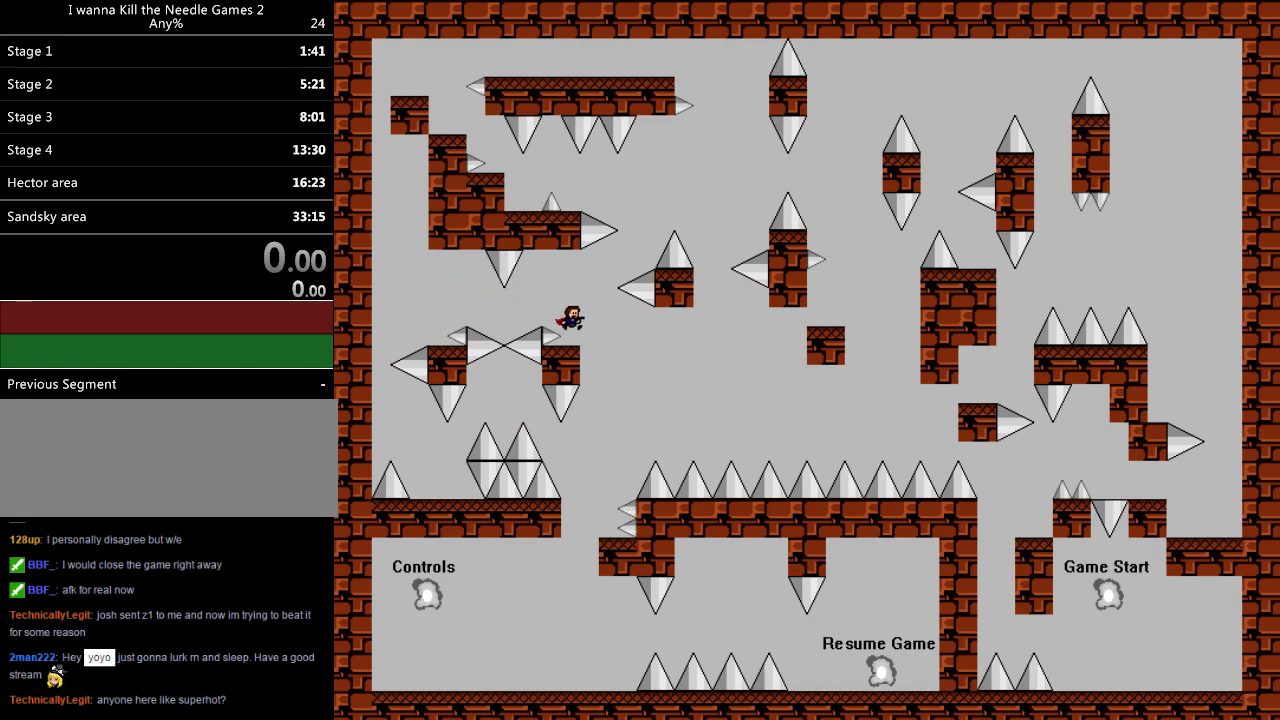
{"keys": ["left", "shift"], "events": [[100, "right", "down"], [100, "shift", "down"], [300, "shift", "up"], [420, "shift", "down"], [480, "right", "up"], [500, "left", "down"]]}
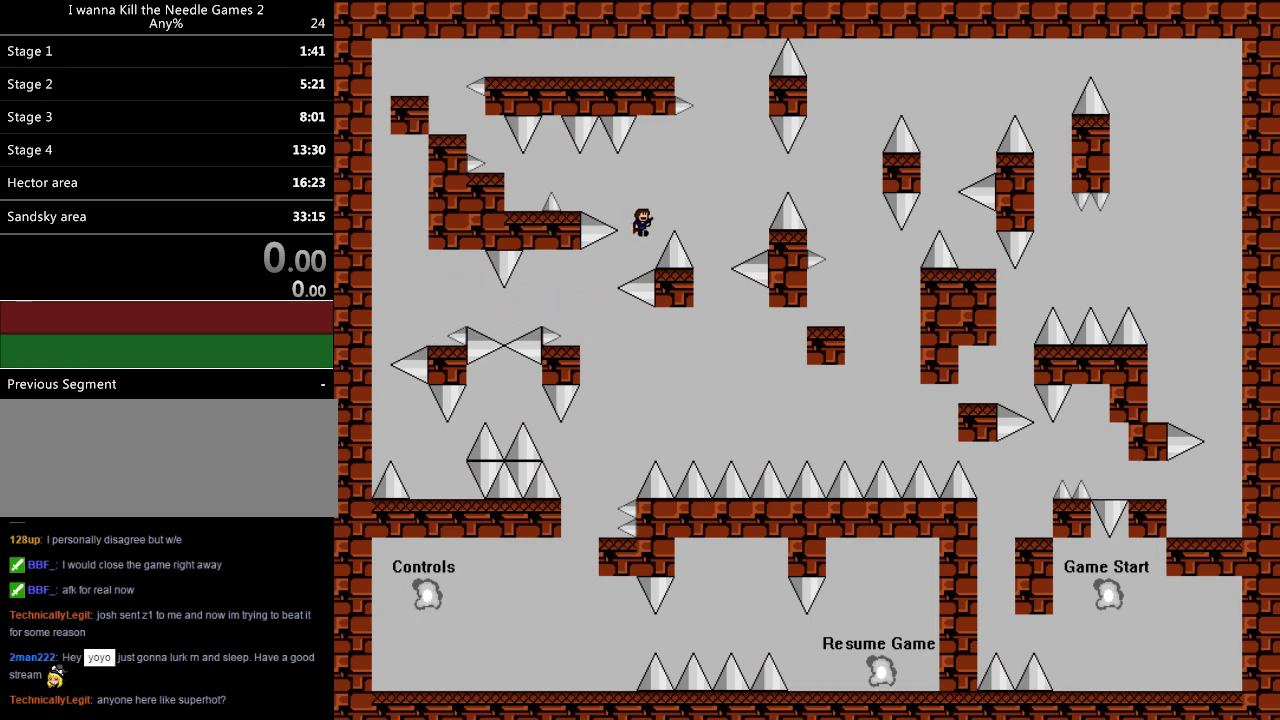
{"keys": ["left"], "events": [[260, "shift", "up"], [360, "left", "up"], [500, "left", "down"]]}
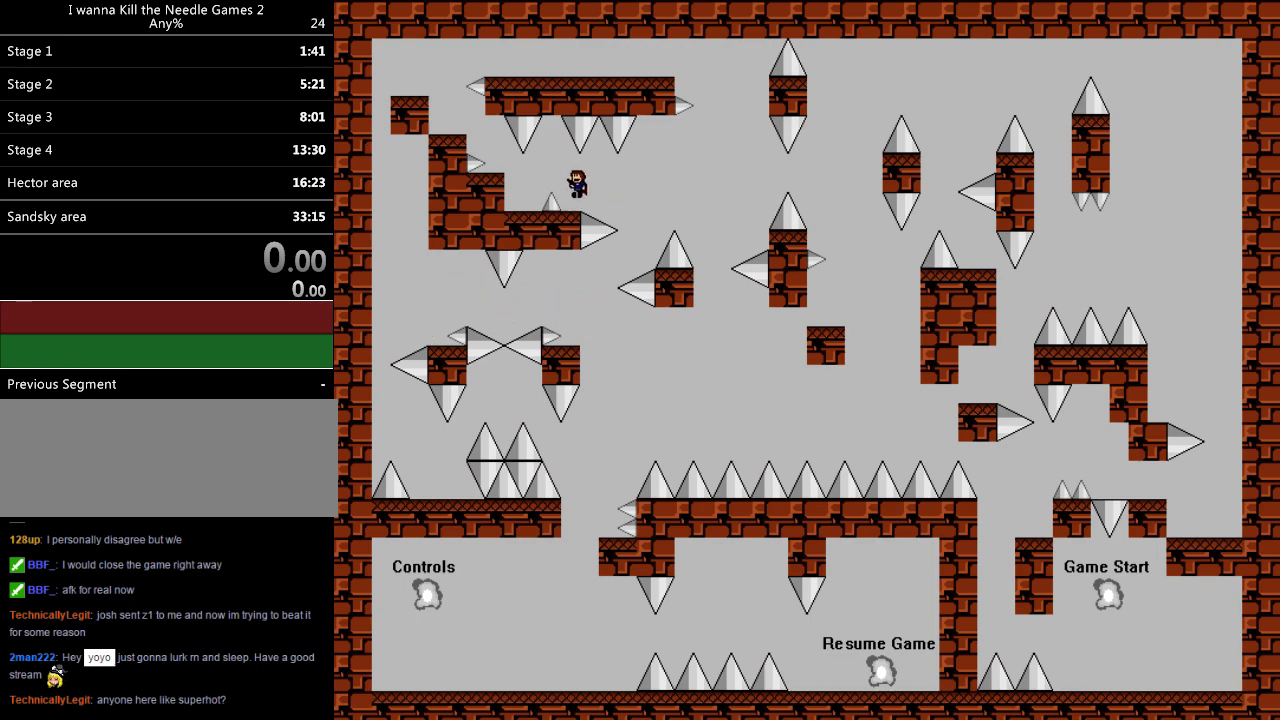
{"keys": ["left"], "events": [[400, "shift", "down"], [480, "shift", "up"]]}
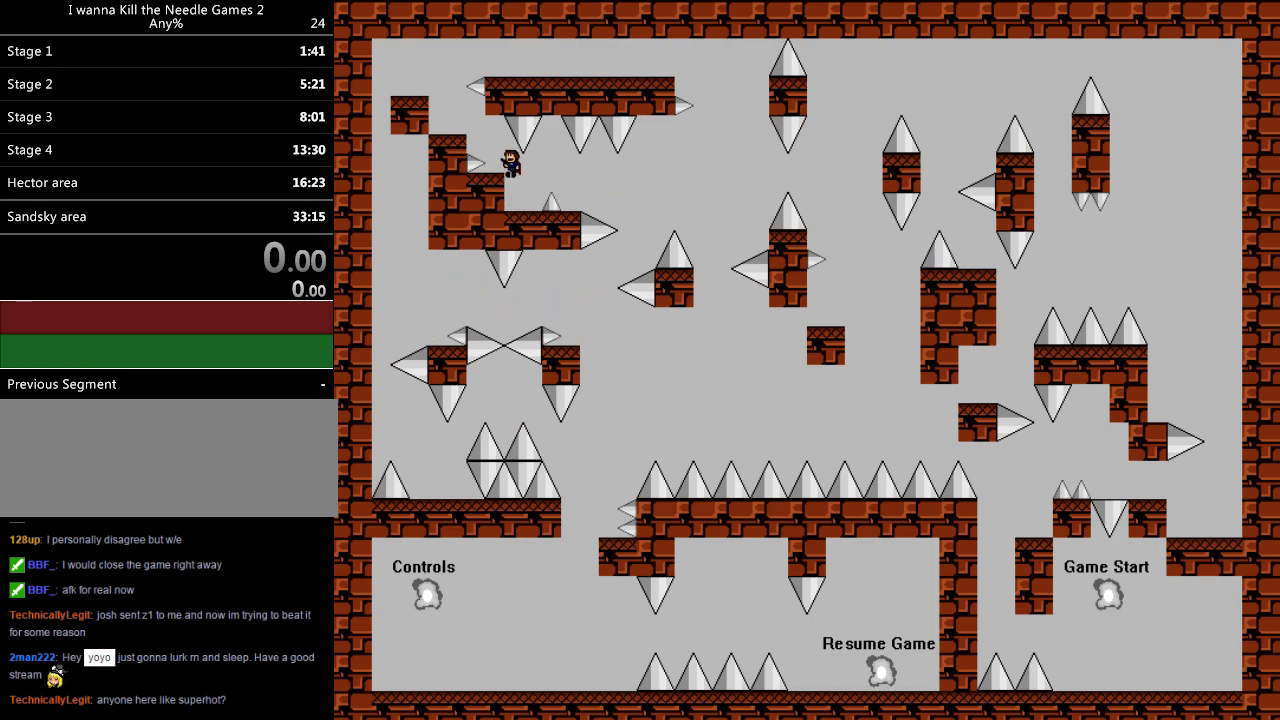
{"keys": ["left"], "events": [[60, "left", "up"], [340, "left", "down"], [360, "shift", "down"], [420, "shift", "up"]]}
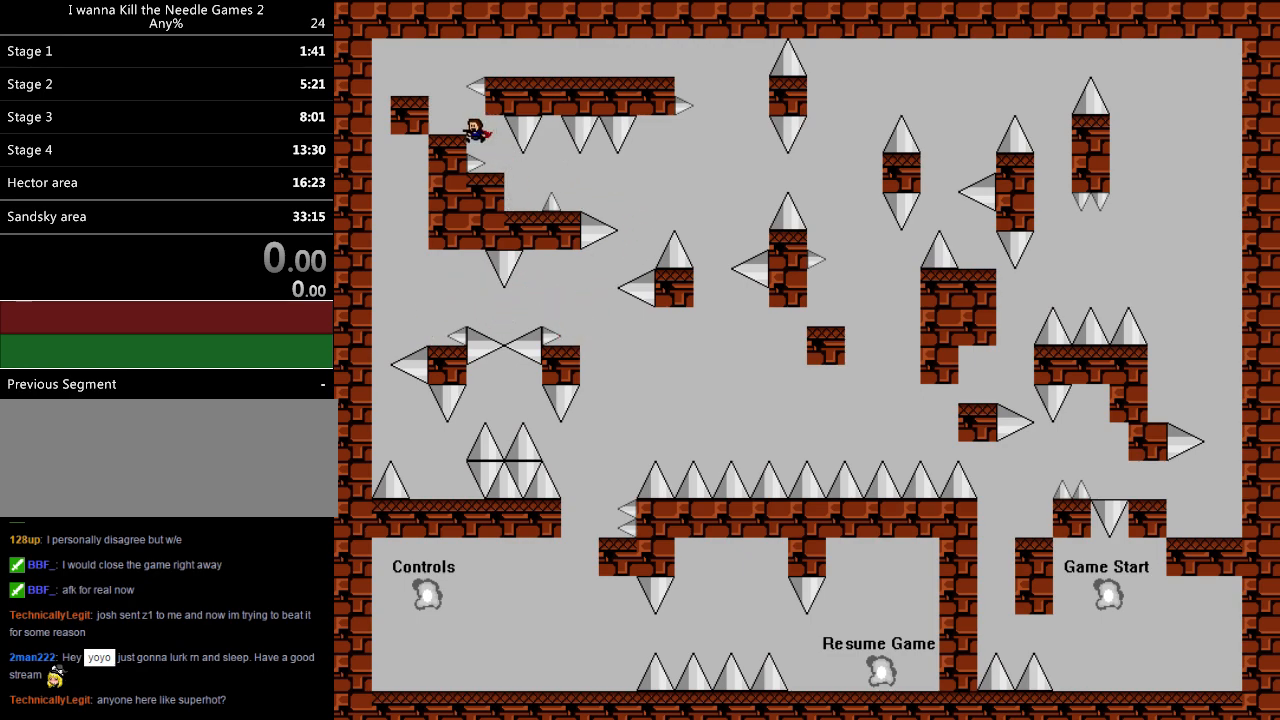
{"keys": ["shift"], "events": [[20, "shift", "down"], [80, "shift", "up"], [300, "left", "up"], [440, "shift", "down"]]}
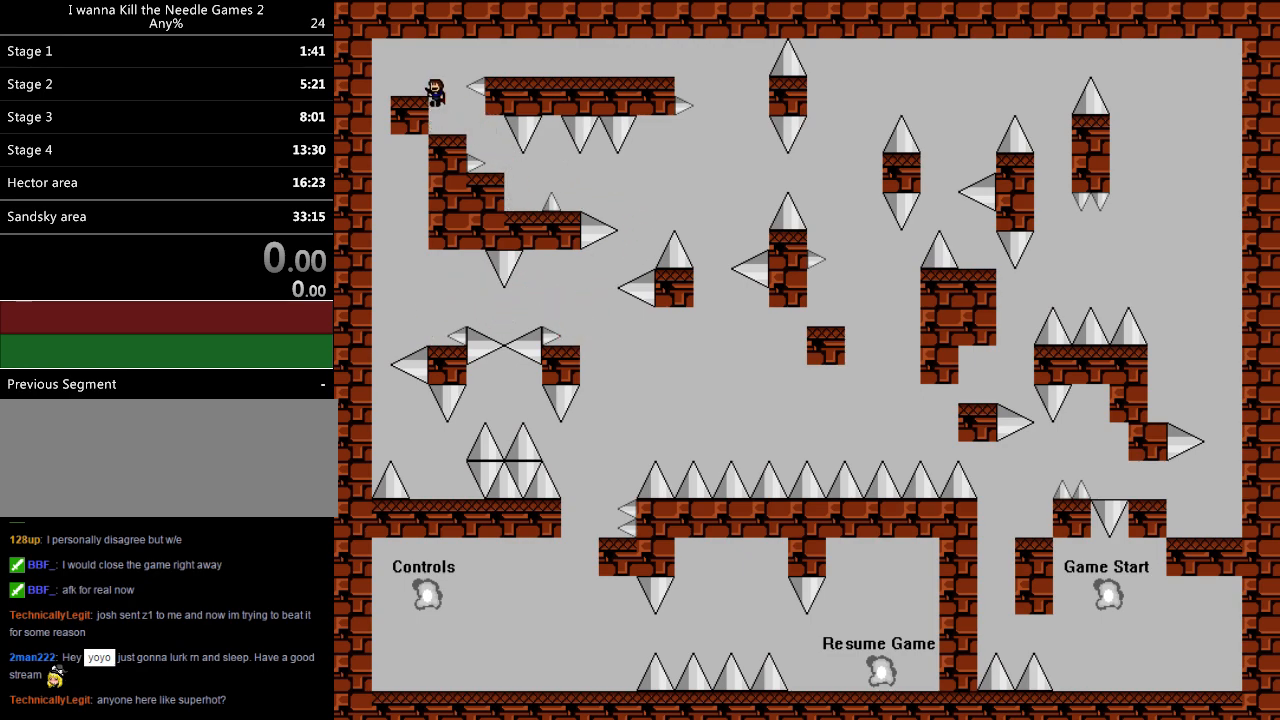
{"keys": ["right"], "events": [[40, "right", "down"], [180, "shift", "up"], [260, "shift", "down"], [480, "z", "down"], [500, "shift", "up"], [500, "z", "up"]]}
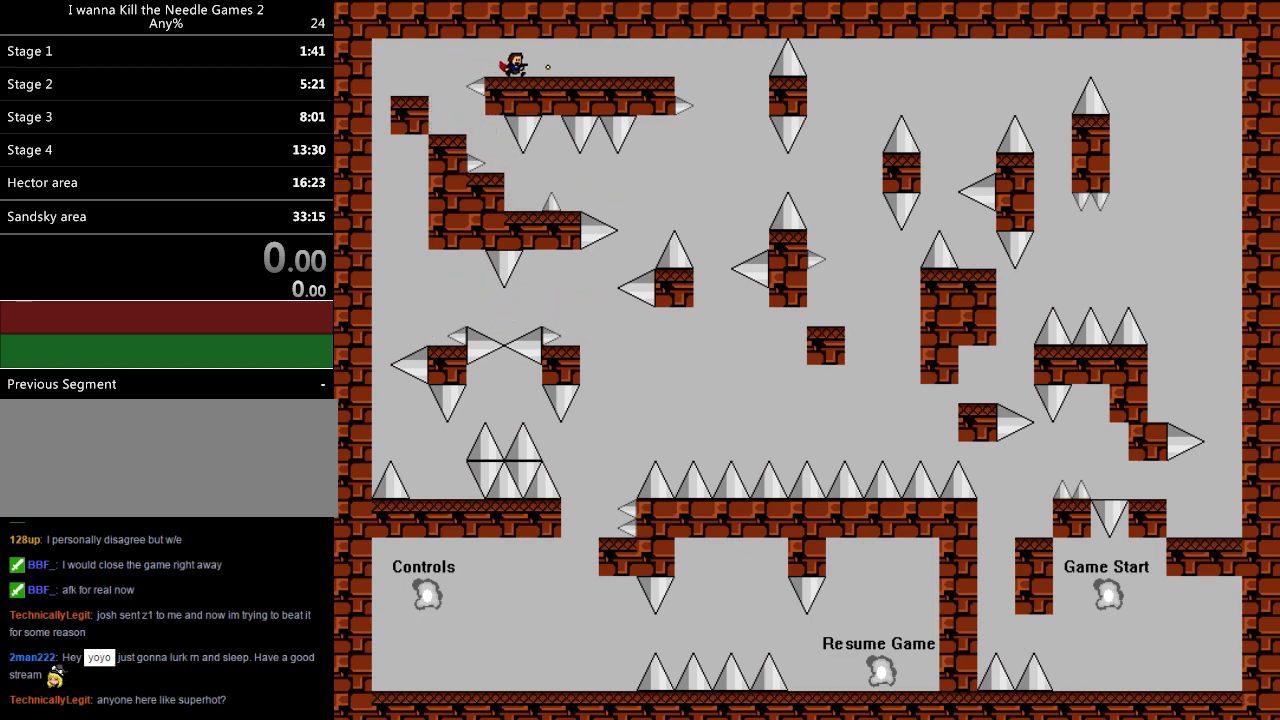
{"keys": ["right", "z"], "events": [[80, "z", "down"], [240, "z", "up"], [300, "z", "down"]]}
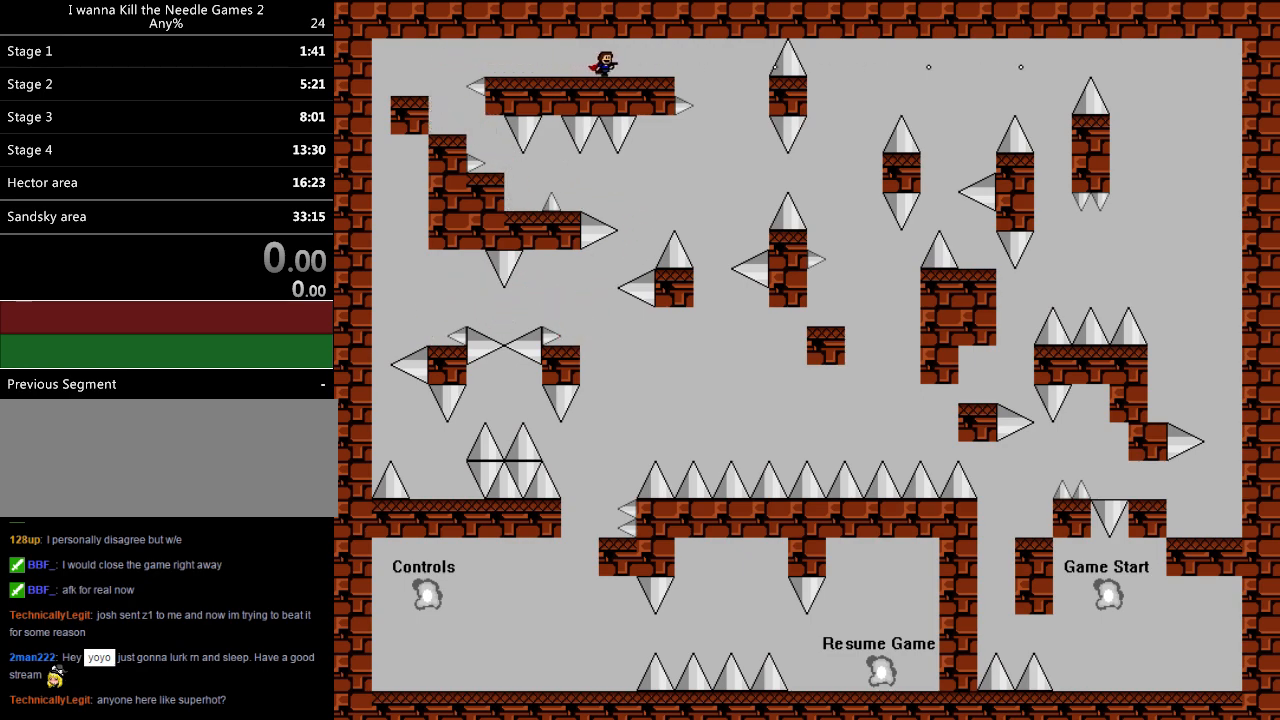
{"keys": ["right"], "events": [[20, "z", "up"]]}
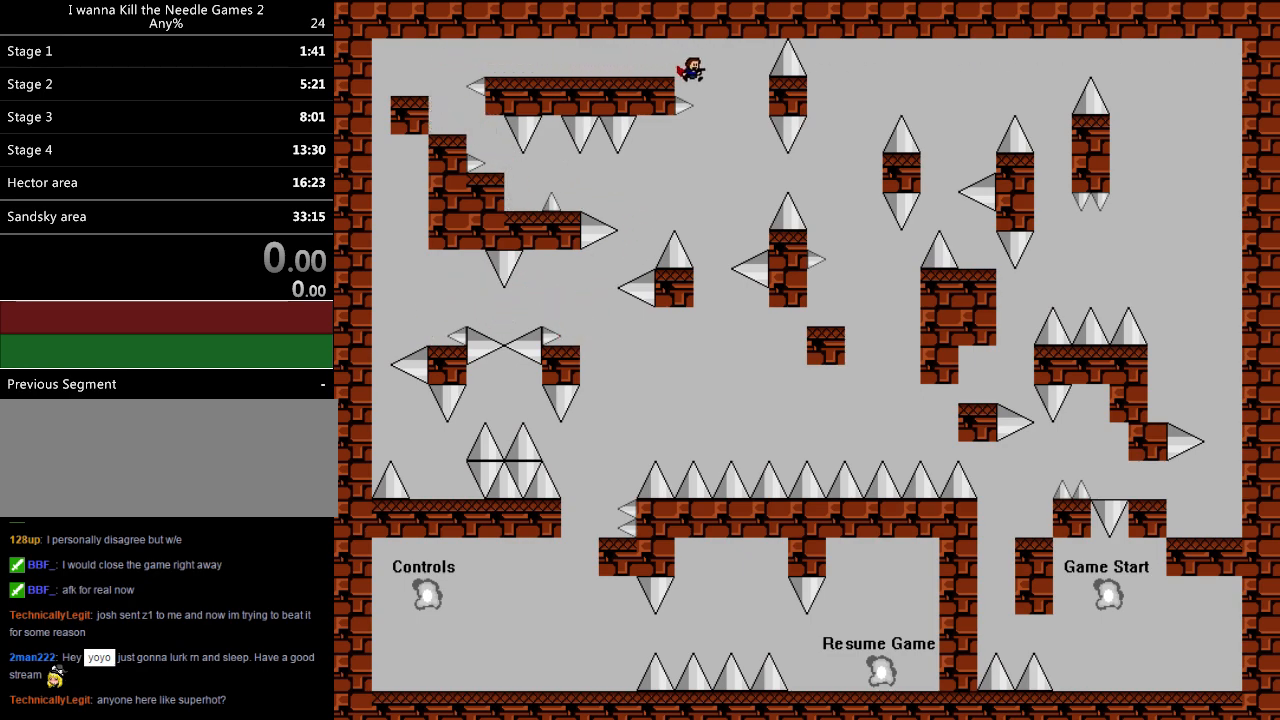
{"keys": ["right", "shift"], "events": [[300, "right", "up"], [440, "shift", "down"], [480, "right", "down"]]}
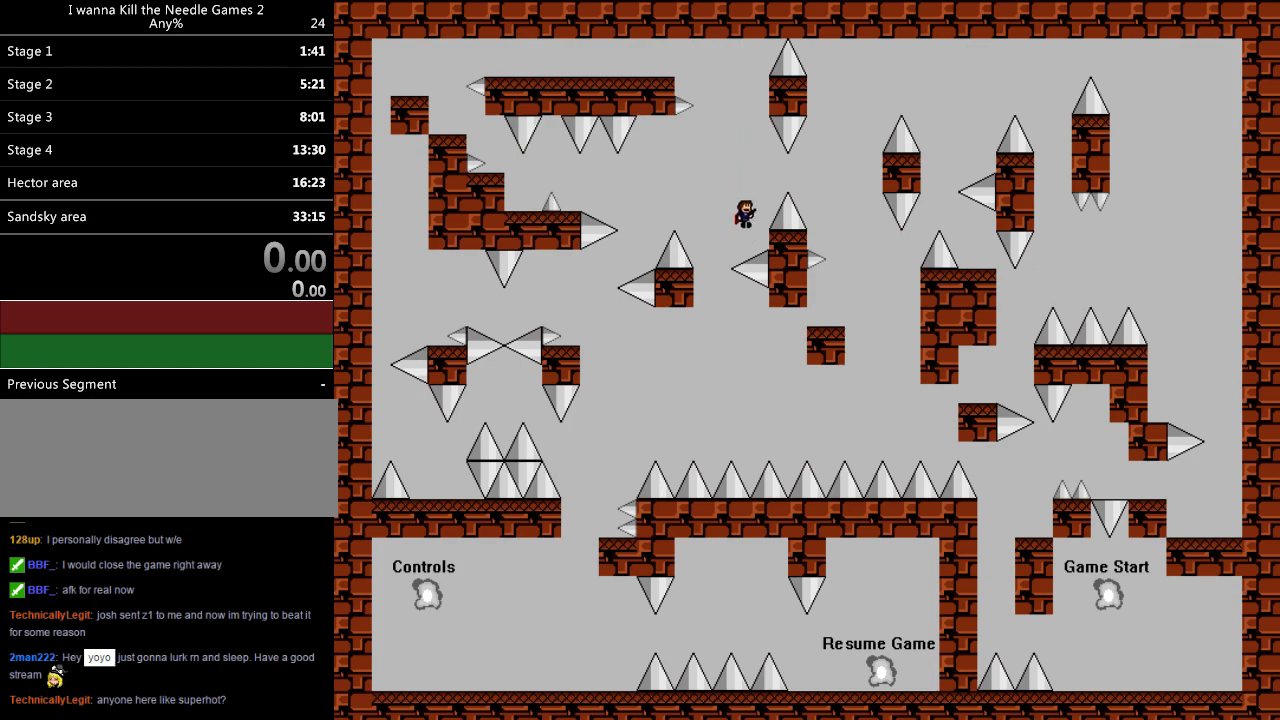
{"keys": ["right"], "events": [[180, "shift", "up"]]}
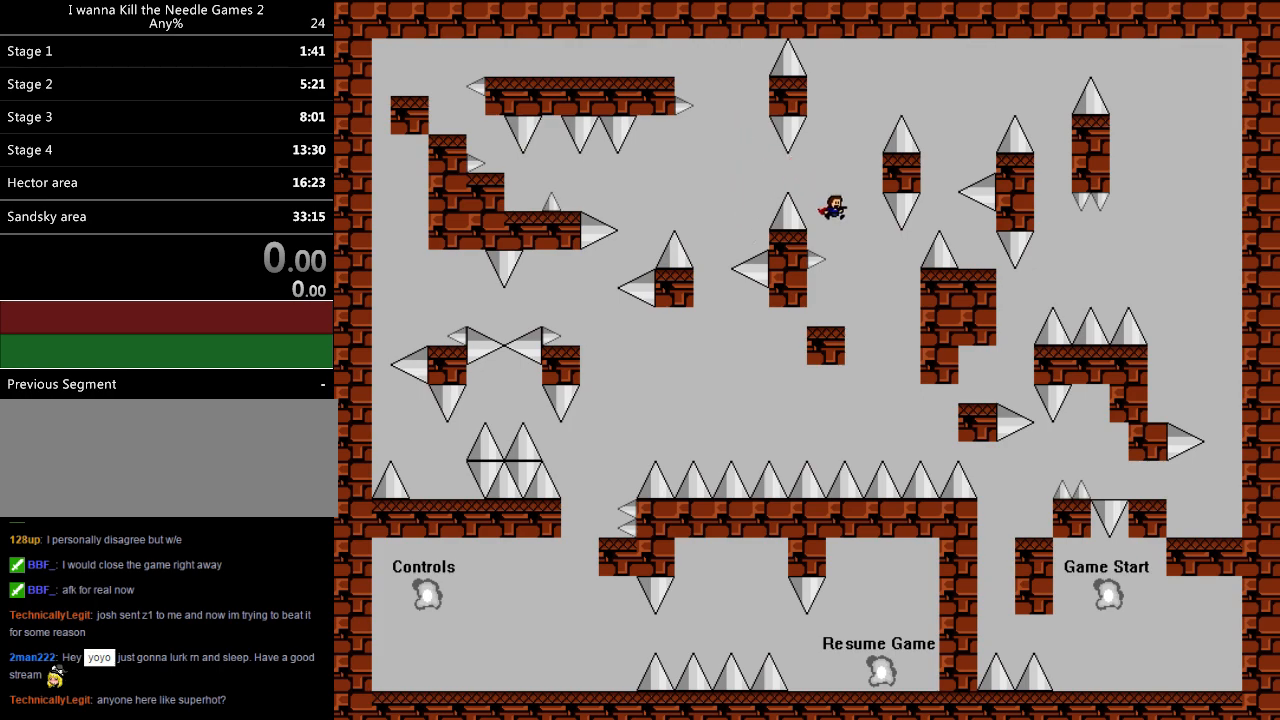
{"keys": ["right"], "events": [[40, "right", "up"], [340, "shift", "down"], [360, "right", "down"], [500, "shift", "up"]]}
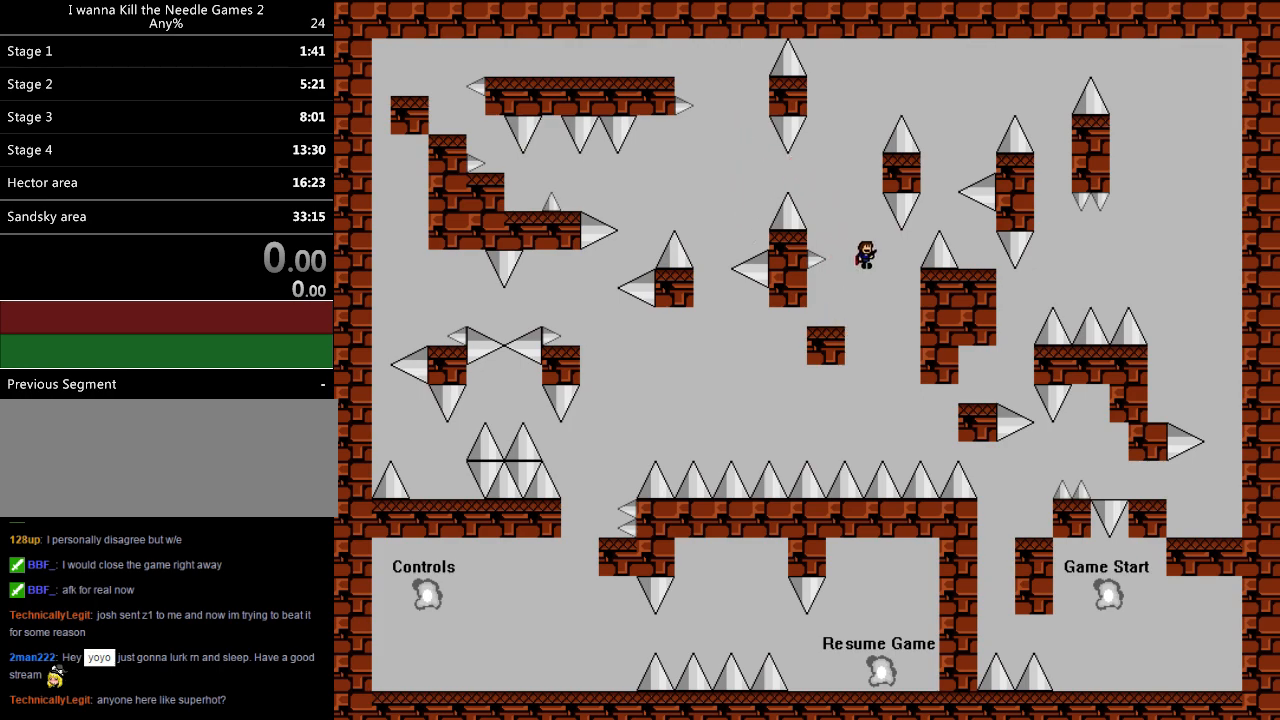
{"keys": [], "events": [[220, "shift", "down"], [380, "right", "up"], [380, "shift", "up"]]}
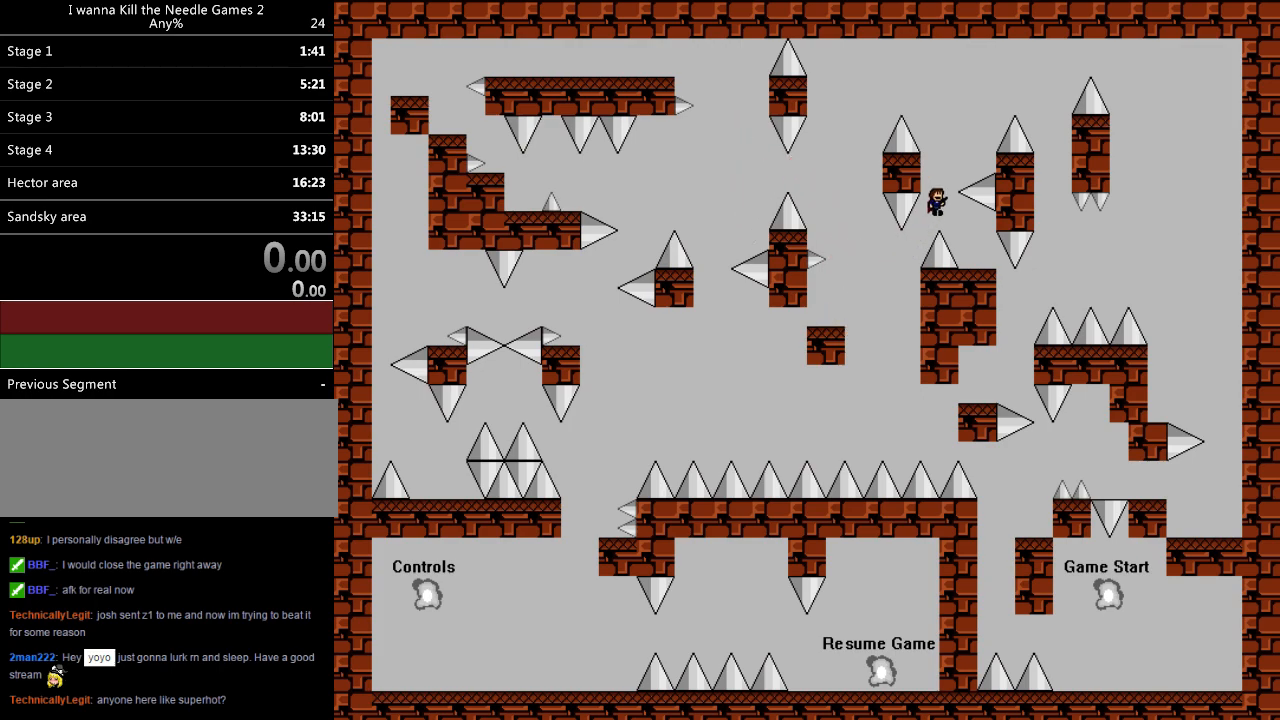
{"keys": ["left", "shift"], "events": [[20, "right", "down"], [220, "right", "up"], [300, "left", "down"], [320, "shift", "down"]]}
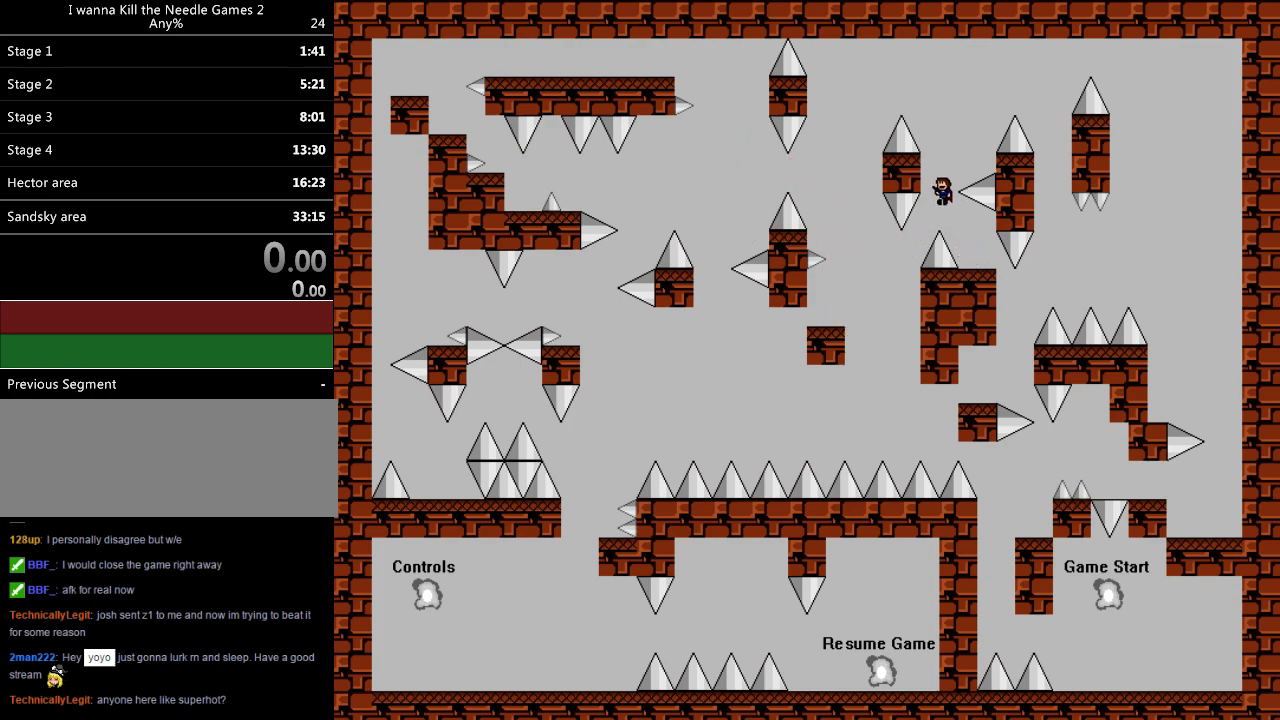
{"keys": ["right", "shift"], "events": [[60, "left", "up"], [180, "right", "down"], [240, "shift", "up"], [300, "shift", "down"]]}
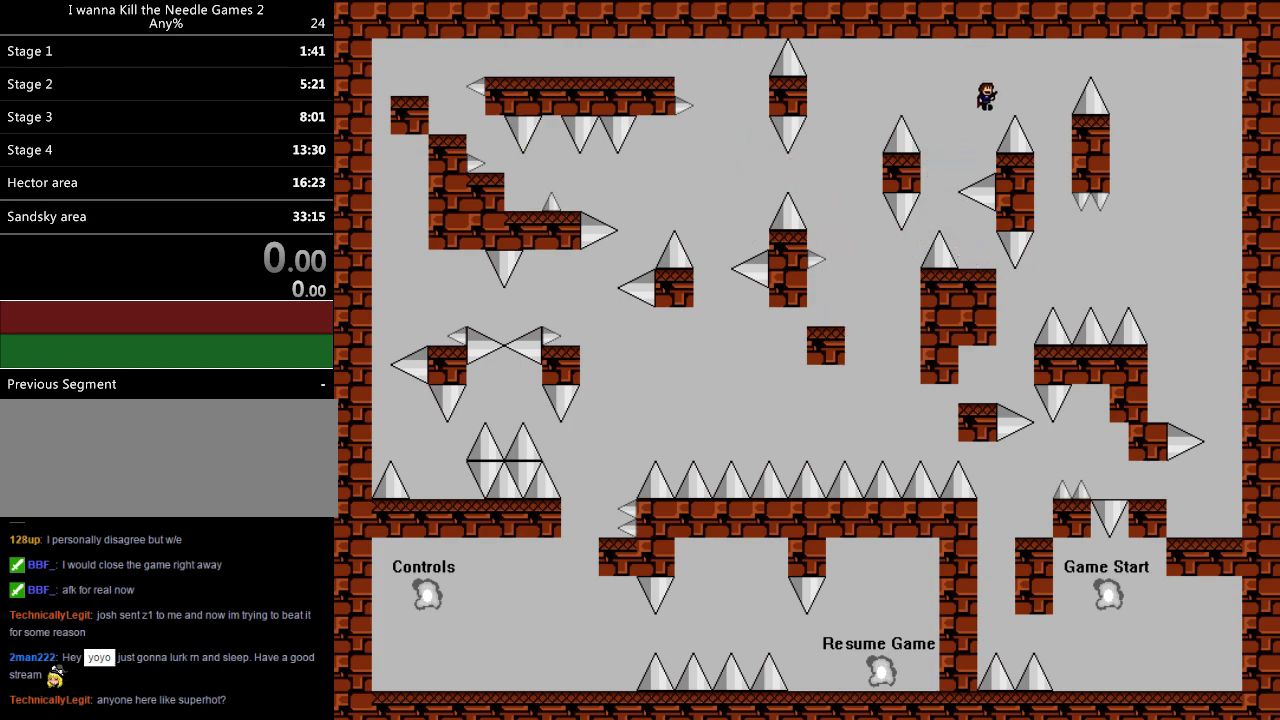
{"keys": [], "events": [[140, "shift", "up"], [340, "right", "up"]]}
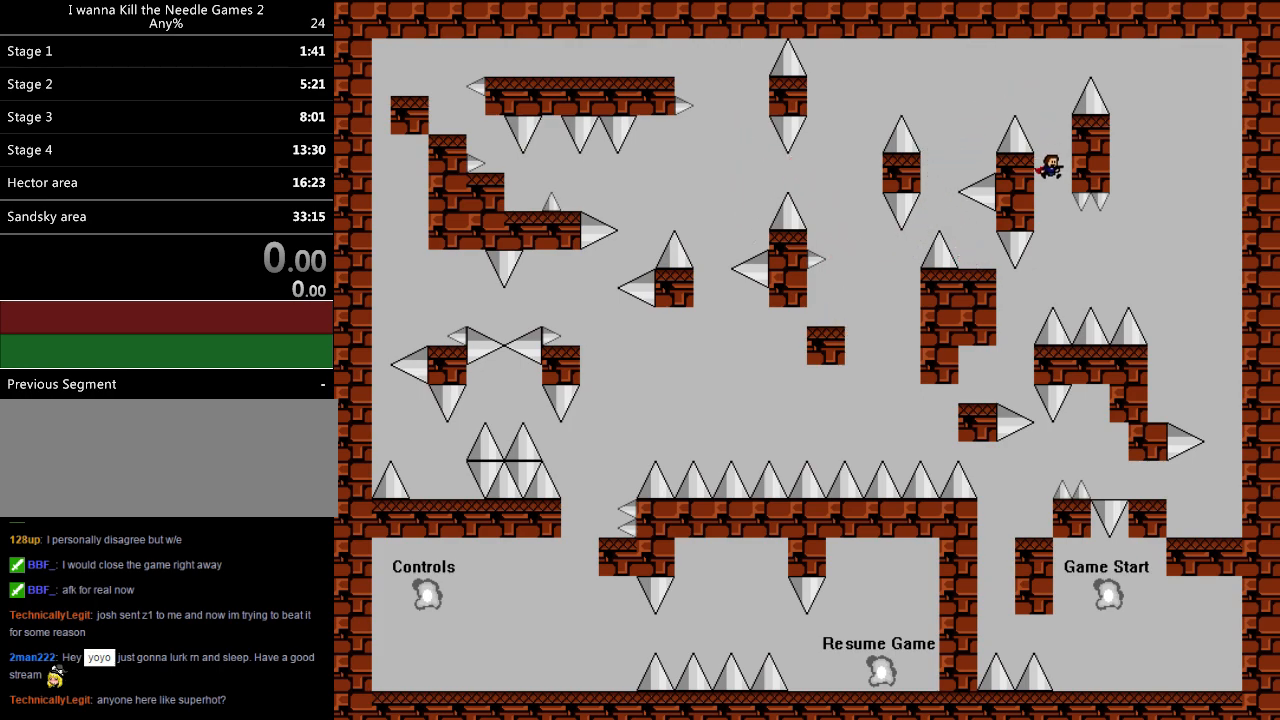
{"keys": ["left"], "events": [[120, "left", "down"]]}
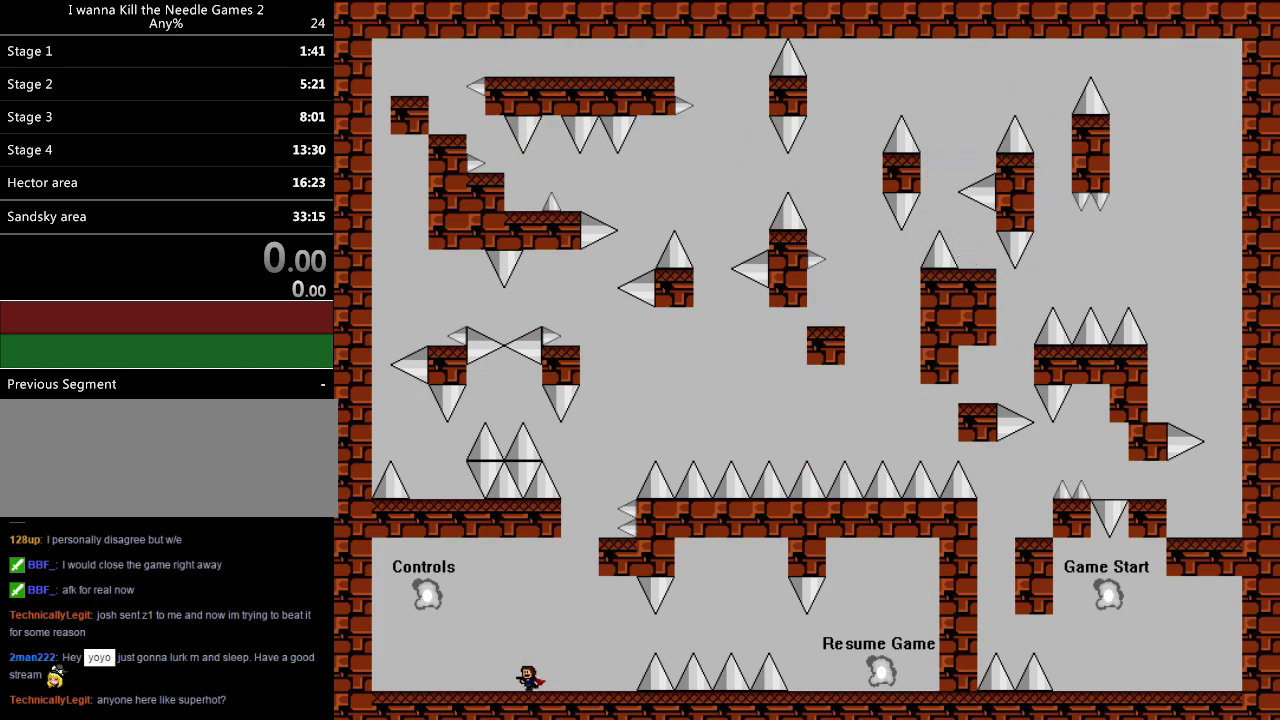
{"keys": ["right"], "events": [[140, "left", "up"], [360, "right", "down"]]}
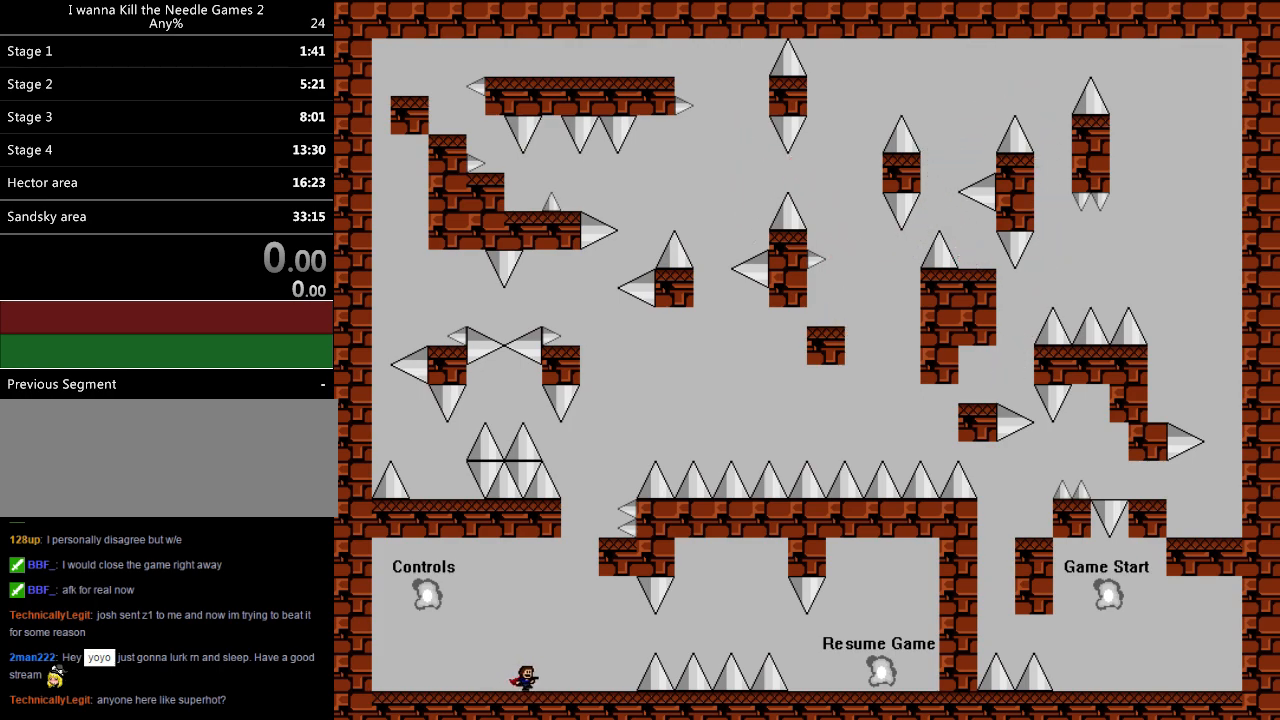
{"keys": ["right", "shift"], "events": [[20, "shift", "down"], [280, "right", "up"], [460, "right", "down"]]}
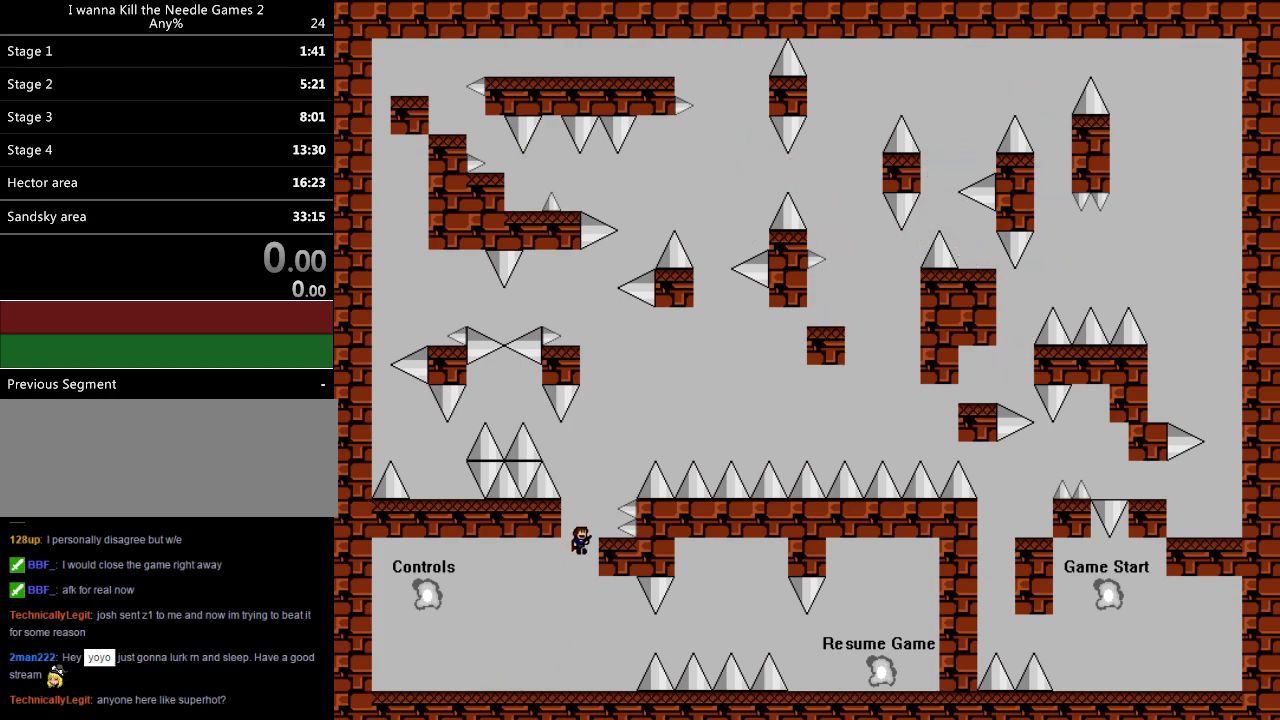
{"keys": ["left", "shift"], "events": [[100, "right", "up"], [100, "shift", "up"], [300, "left", "down"], [300, "shift", "down"]]}
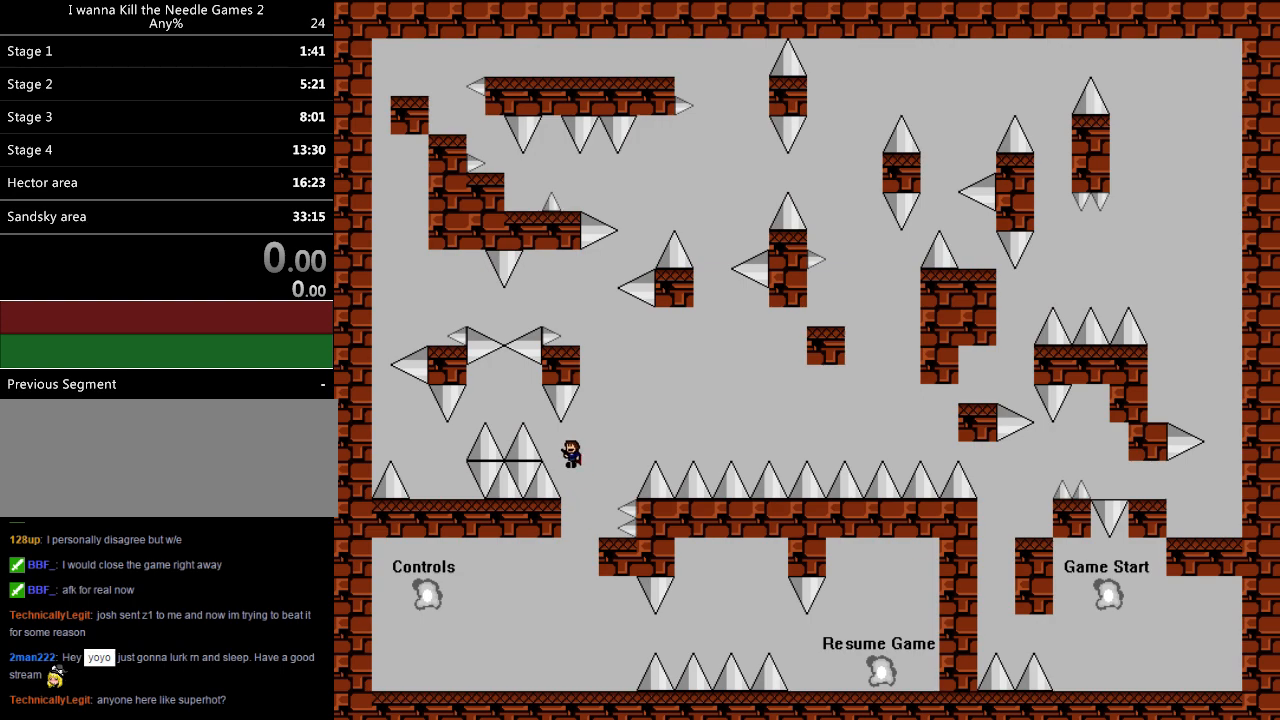
{"keys": ["left"], "events": [[20, "shift", "up"], [120, "shift", "down"], [280, "shift", "up"]]}
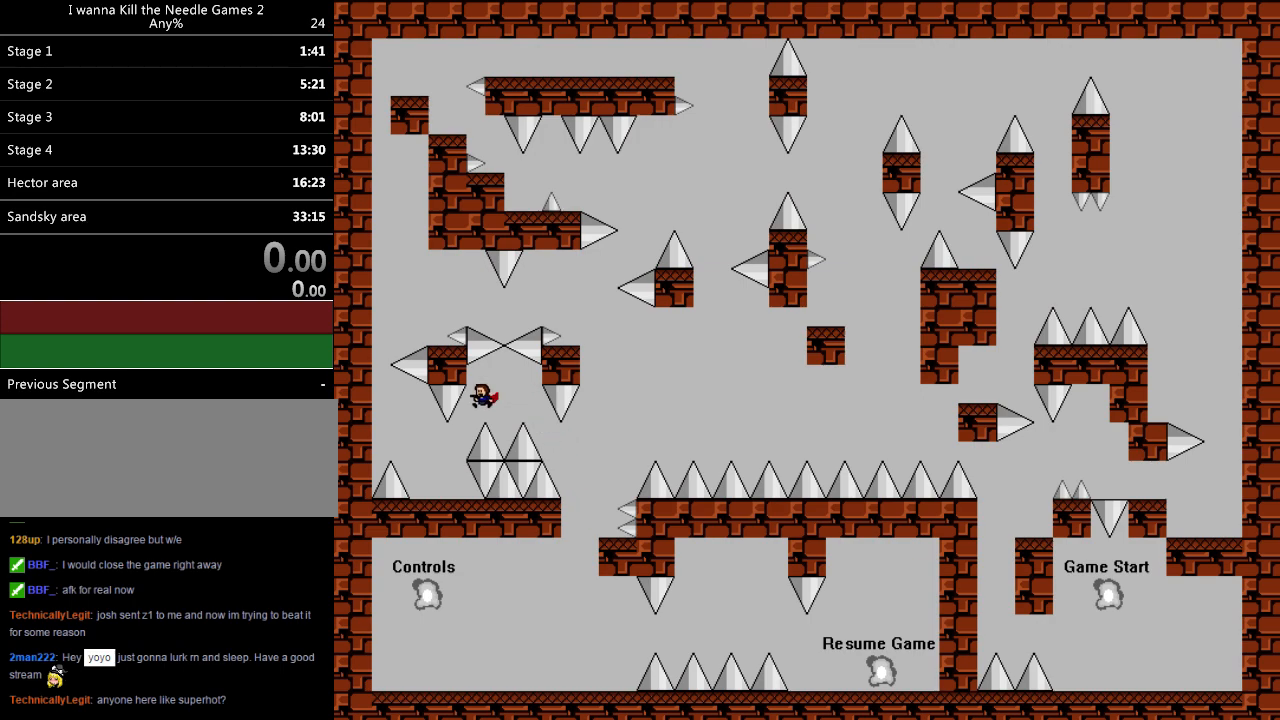
{"keys": ["left", "shift"], "events": [[300, "shift", "down"]]}
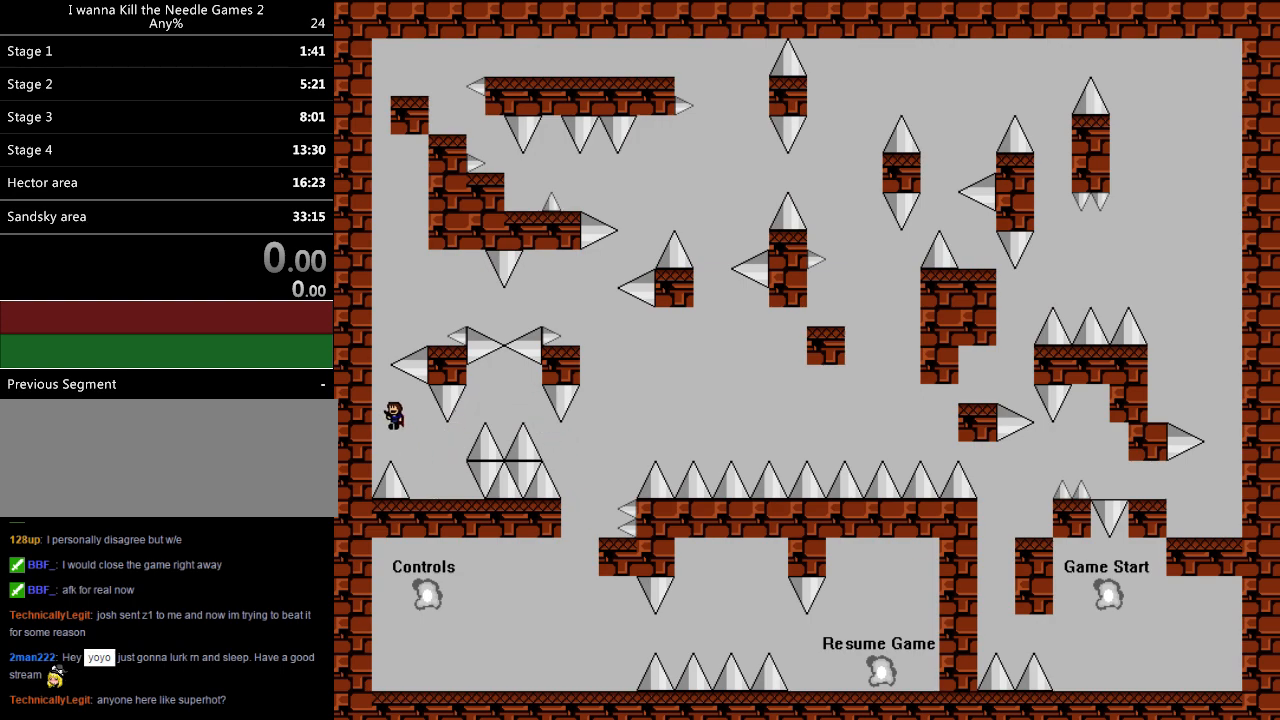
{"keys": ["right"], "events": [[220, "left", "up"], [260, "right", "down"], [440, "shift", "up"]]}
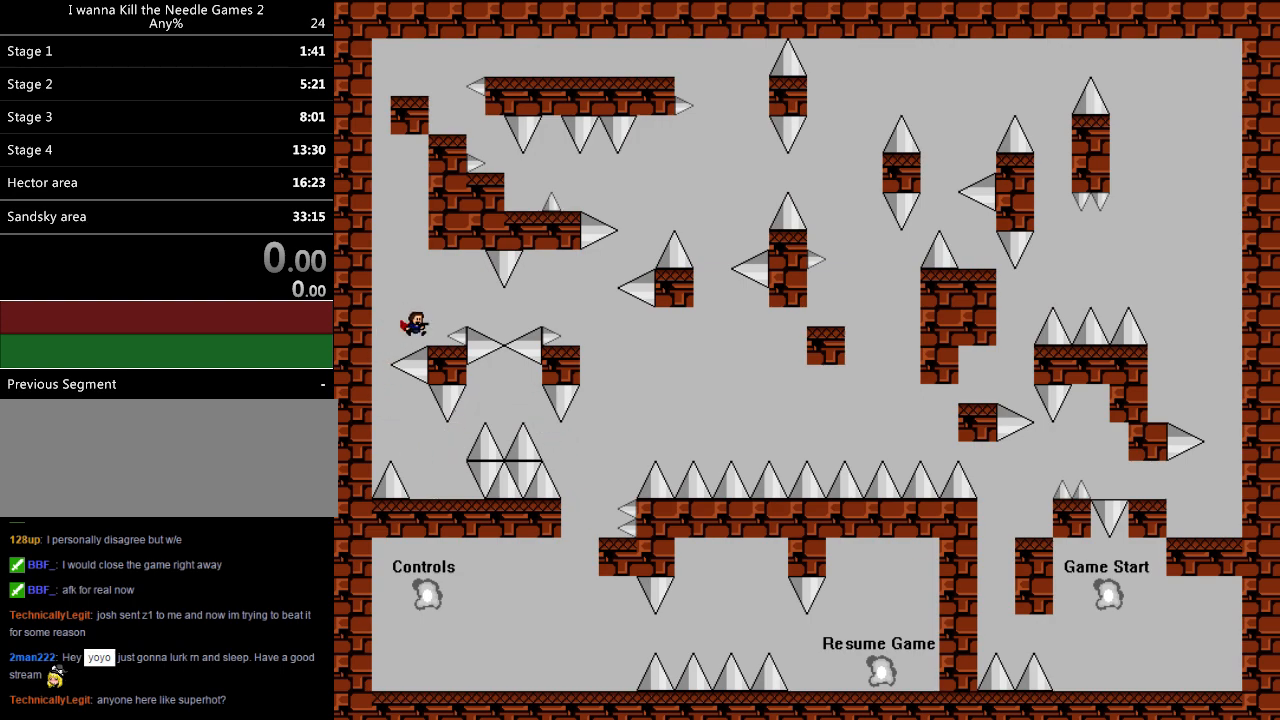
{"keys": ["right"], "events": [[60, "right", "up"], [140, "right", "down"], [140, "shift", "down"], [200, "shift", "up"]]}
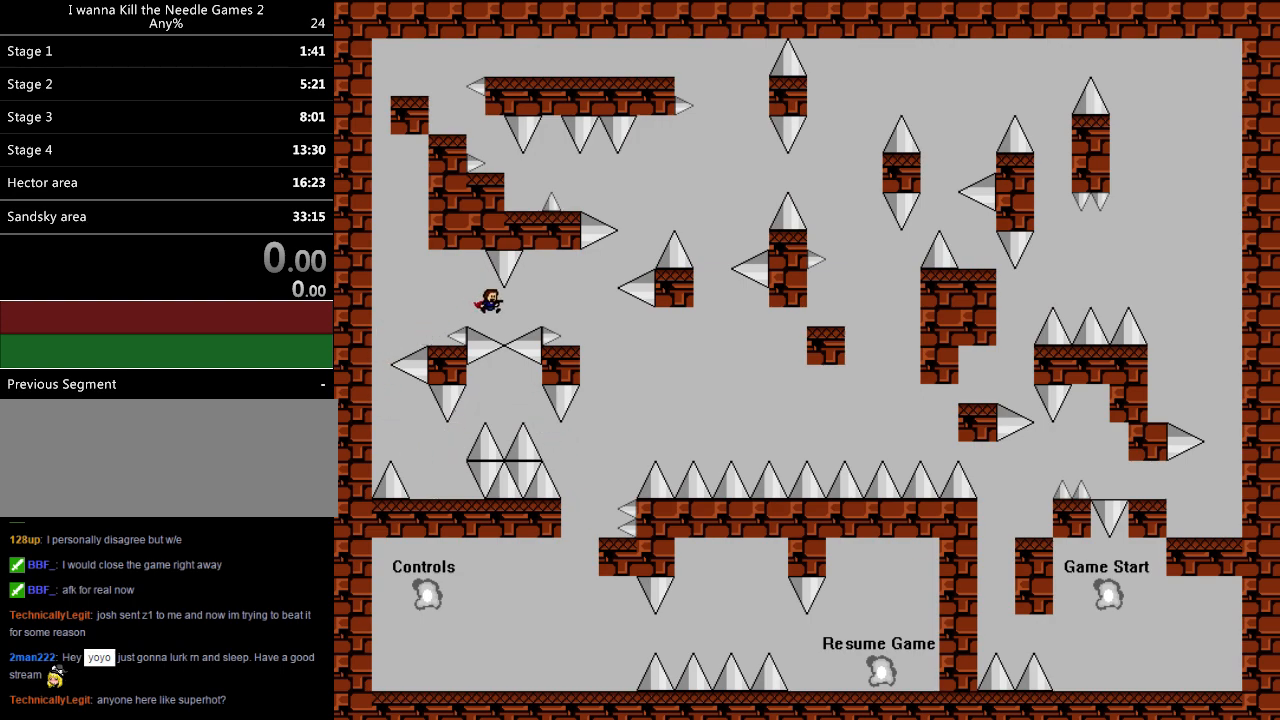
{"keys": [], "events": [[80, "shift", "down"], [140, "shift", "up"], [460, "right", "up"]]}